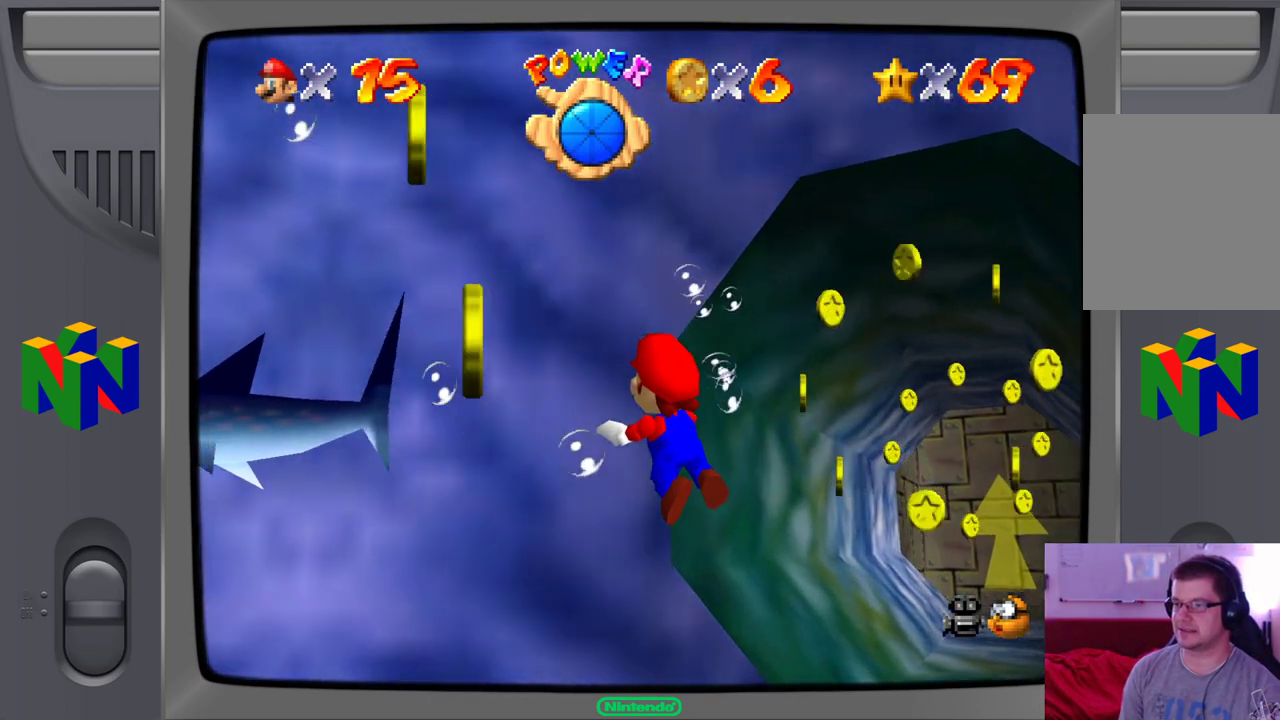
Gameplay with a controller (Nintendo layout); each line is a JSON object with the inputs held at the frame after it. "events" lists button and stick changes between this image and that frame as [ms after this image, input, new state], when the widget could be followed in between. Not read: L1 L3 R1 R3.
{"buttons": [], "left_stick": "down-left", "events": []}
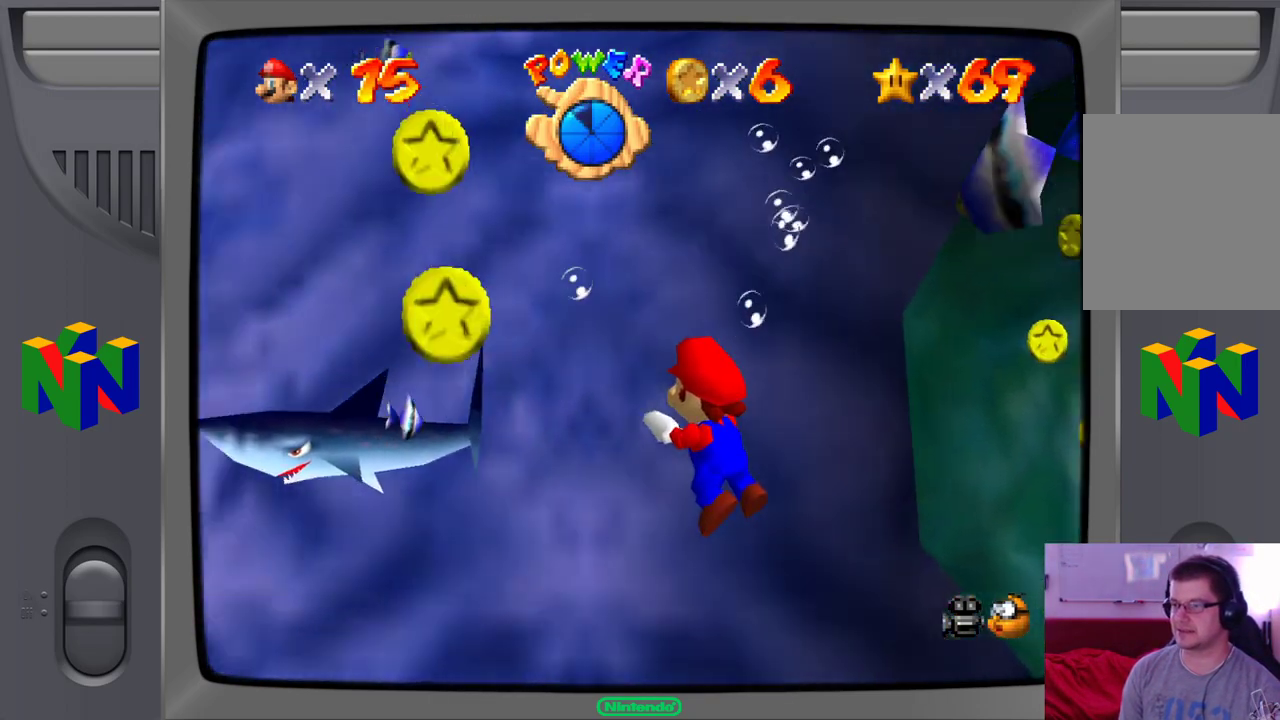
{"buttons": [], "left_stick": "down-left", "events": []}
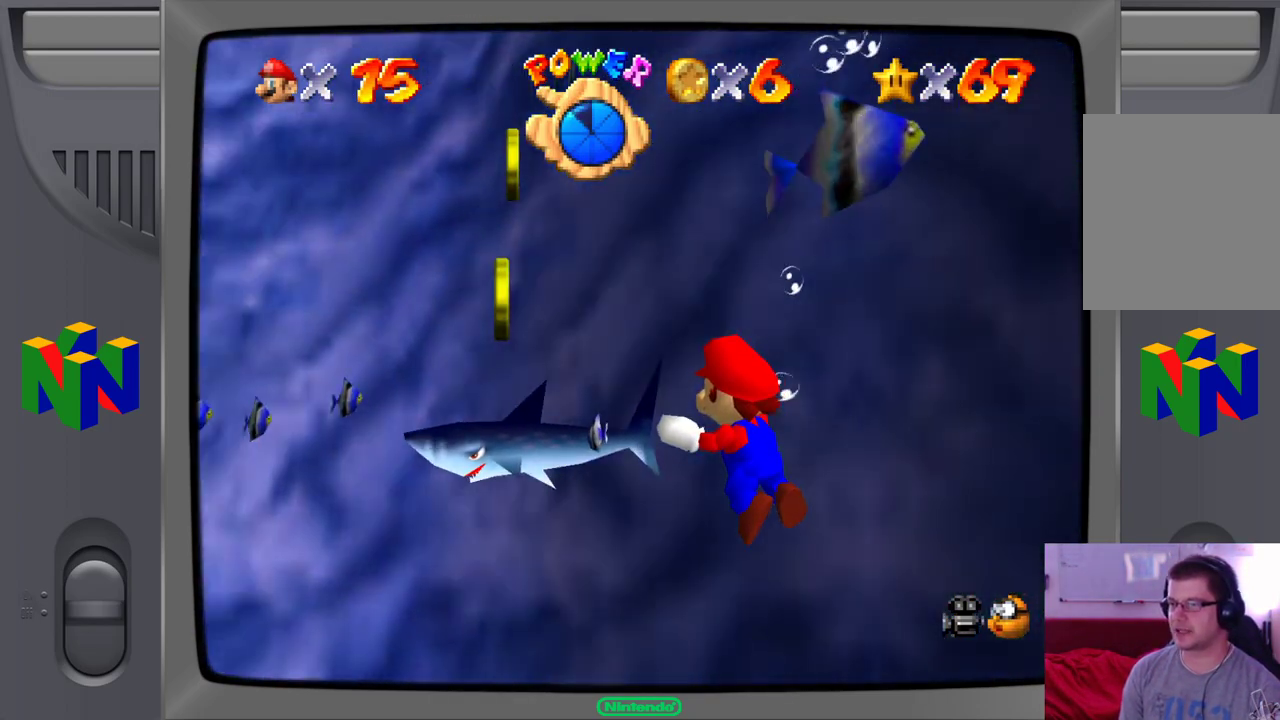
{"buttons": ["A"], "left_stick": "down-left", "events": [[300, "A", "down"]]}
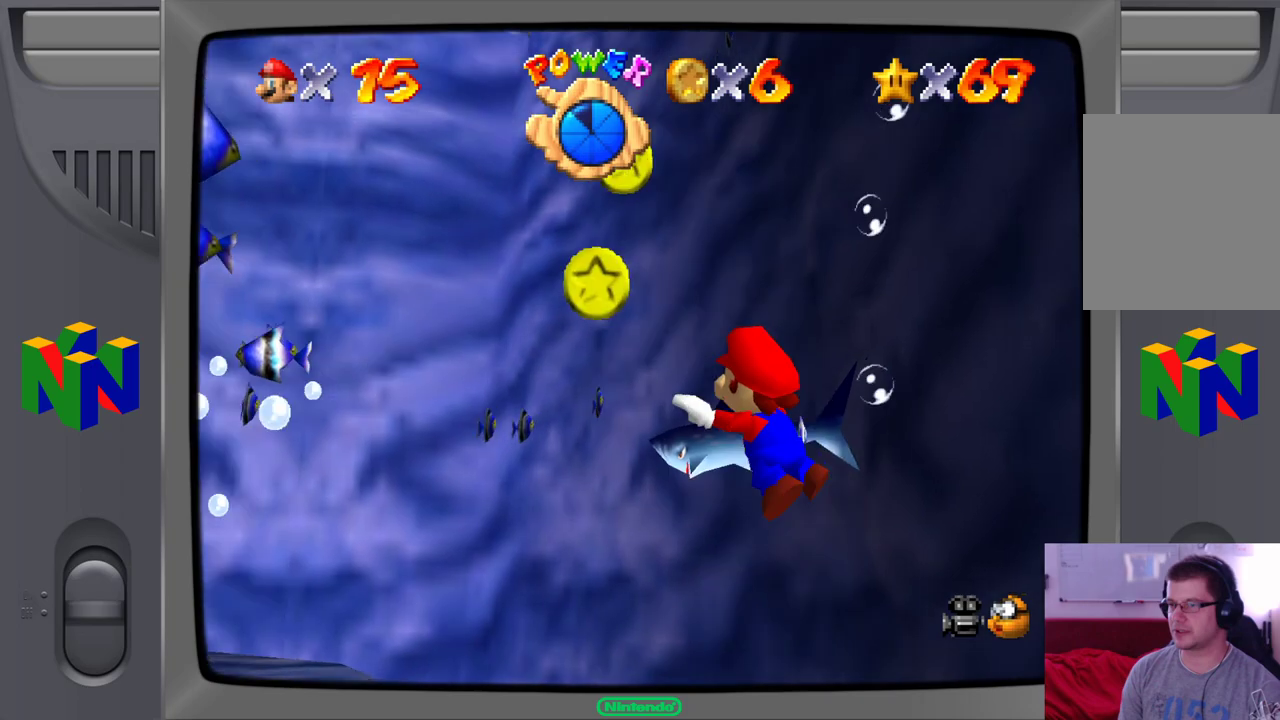
{"buttons": [], "left_stick": "down-right", "events": [[167, "A", "up"], [167, "left_stick", "down"], [267, "left_stick", "down-right"]]}